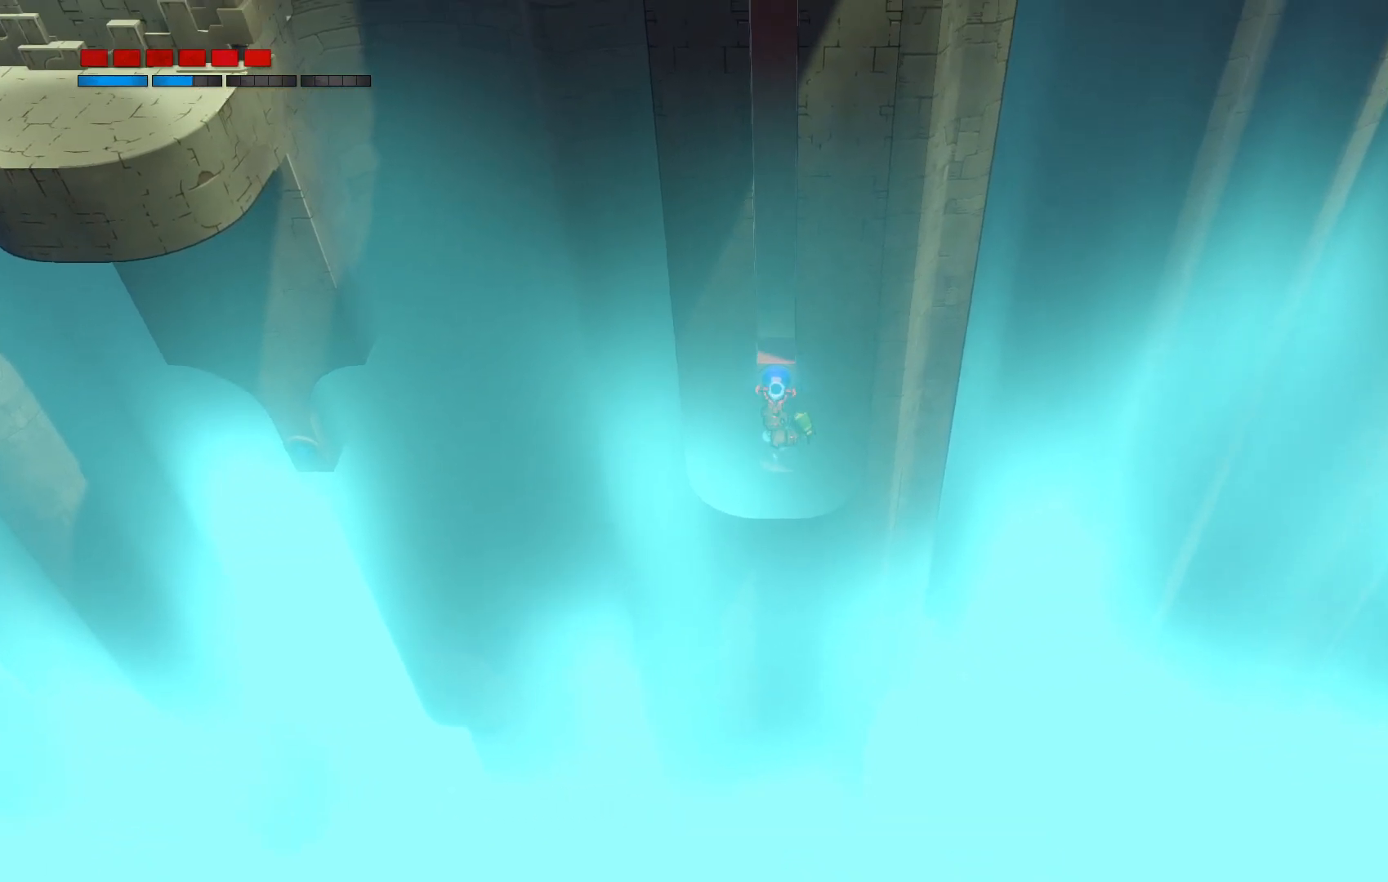
Gameplay with a controller (Xbox layout); each line is a JSON object with the inputs held at the frame after it. "events" lists button and stick changes between this image and that frame as [ms after this image, input, new state], when the widget could be followed in between. Not read: L3 R3.
{"buttons": ["L1"], "left_stick": "up", "right_stick": "center", "events": []}
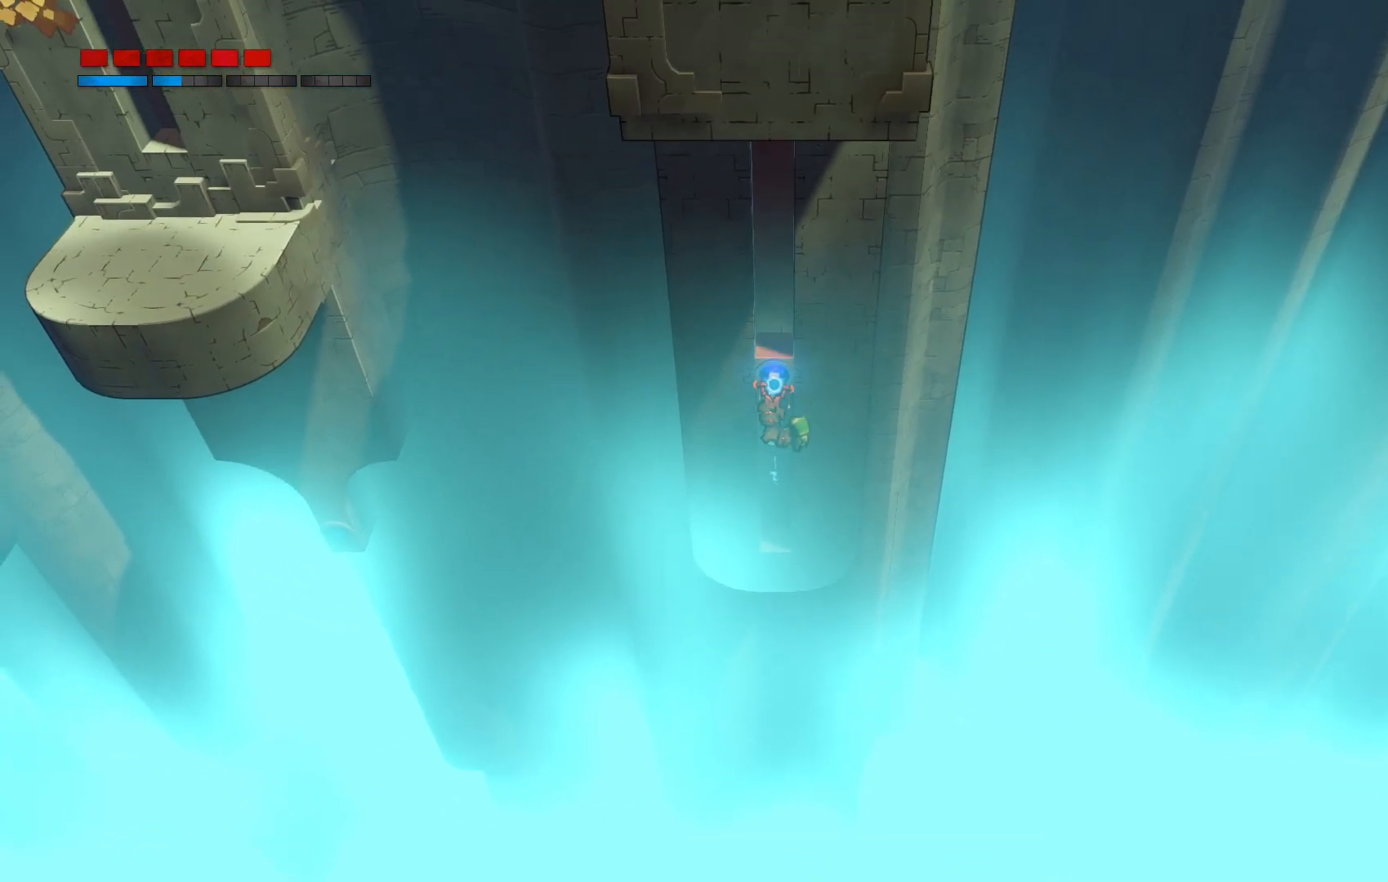
{"buttons": ["L1"], "left_stick": "up", "right_stick": "center", "events": []}
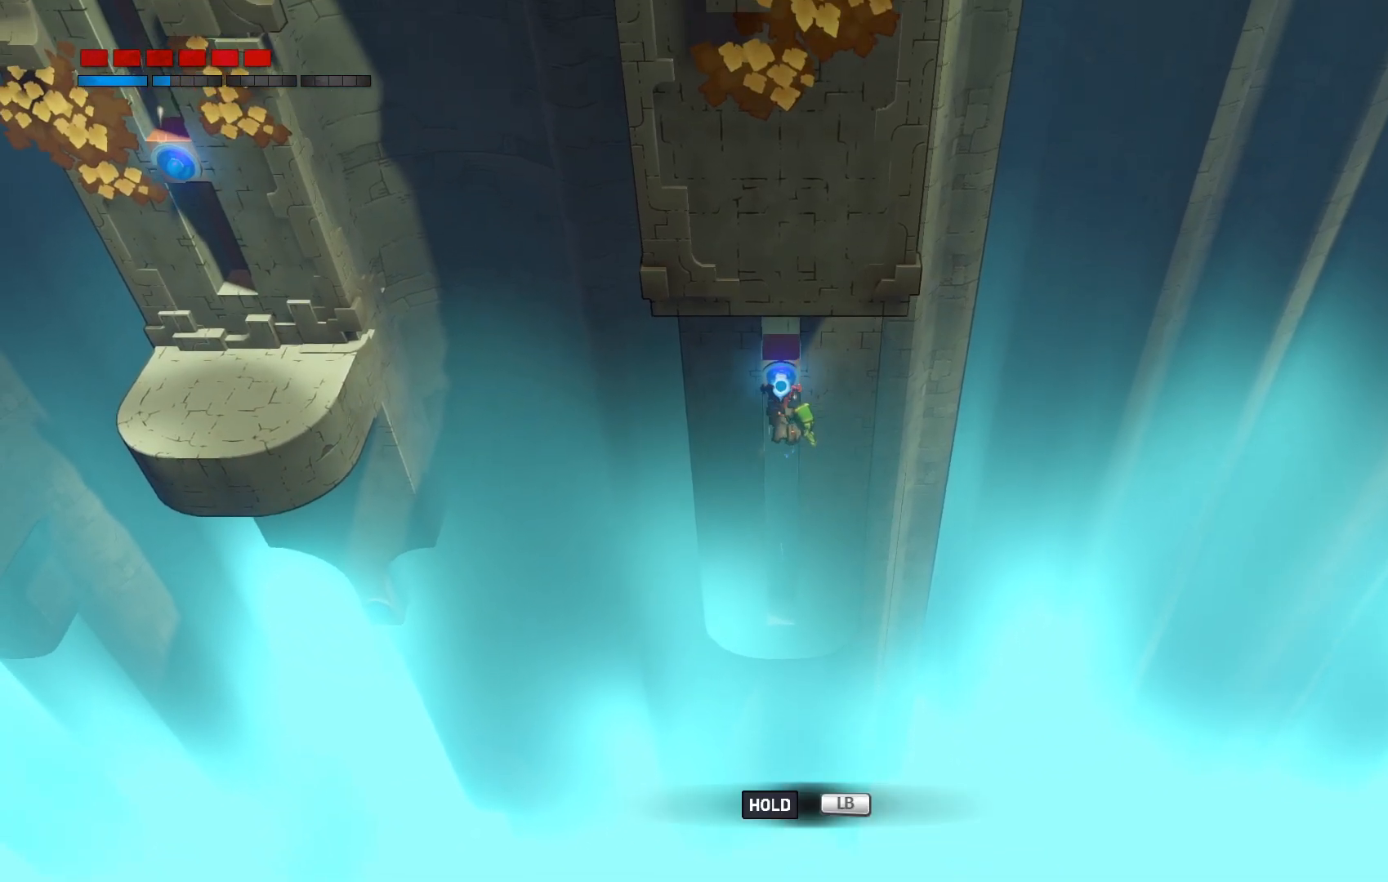
{"buttons": ["L1"], "left_stick": "up-left", "right_stick": "center", "events": [[383, "left_stick", "up-left"]]}
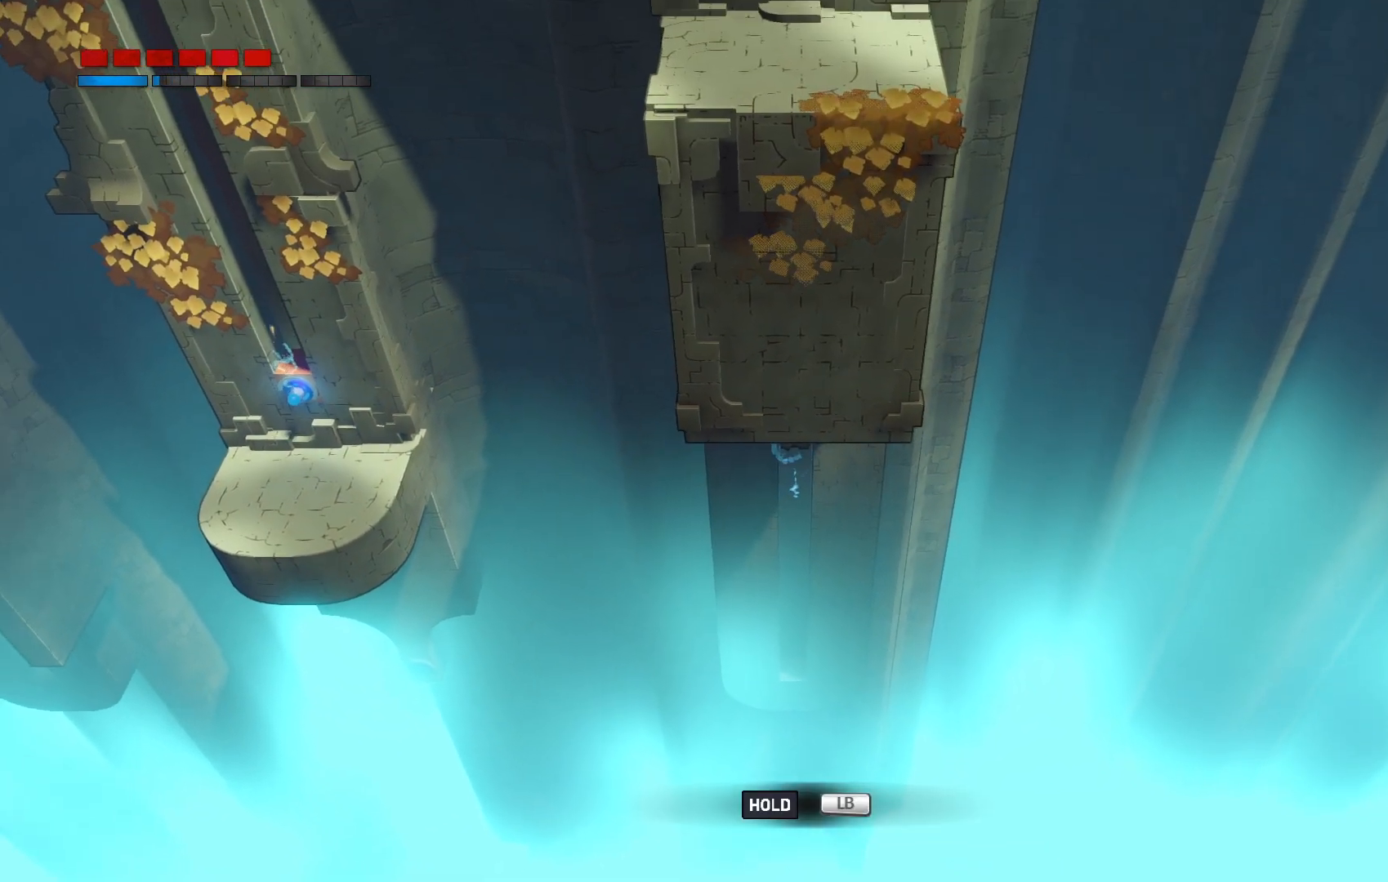
{"buttons": ["L1"], "left_stick": "up-left", "right_stick": "center", "events": [[333, "A", "down"], [483, "A", "up"]]}
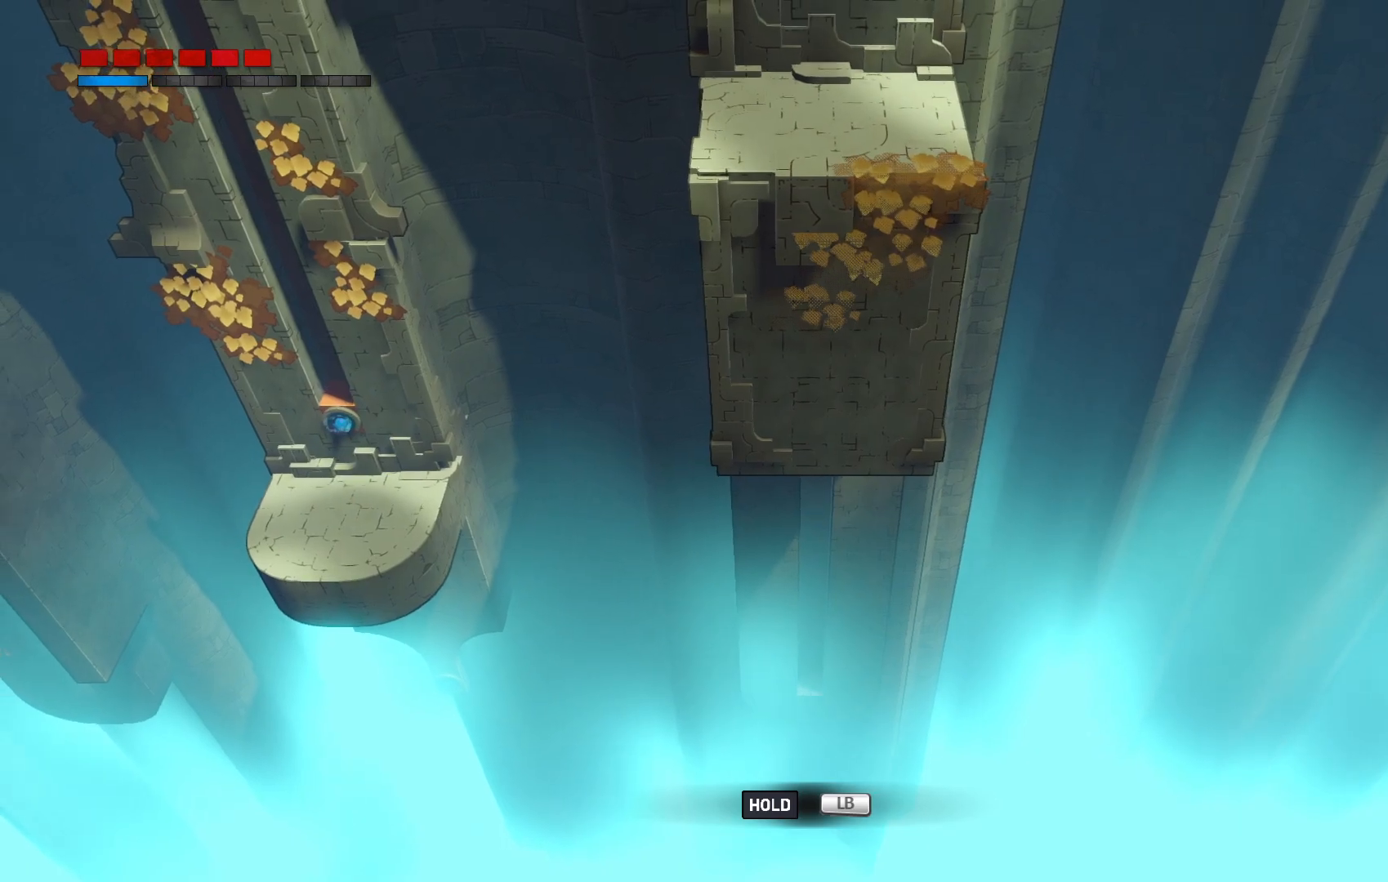
{"buttons": ["L1"], "left_stick": "left", "right_stick": "center", "events": [[33, "left_stick", "left"]]}
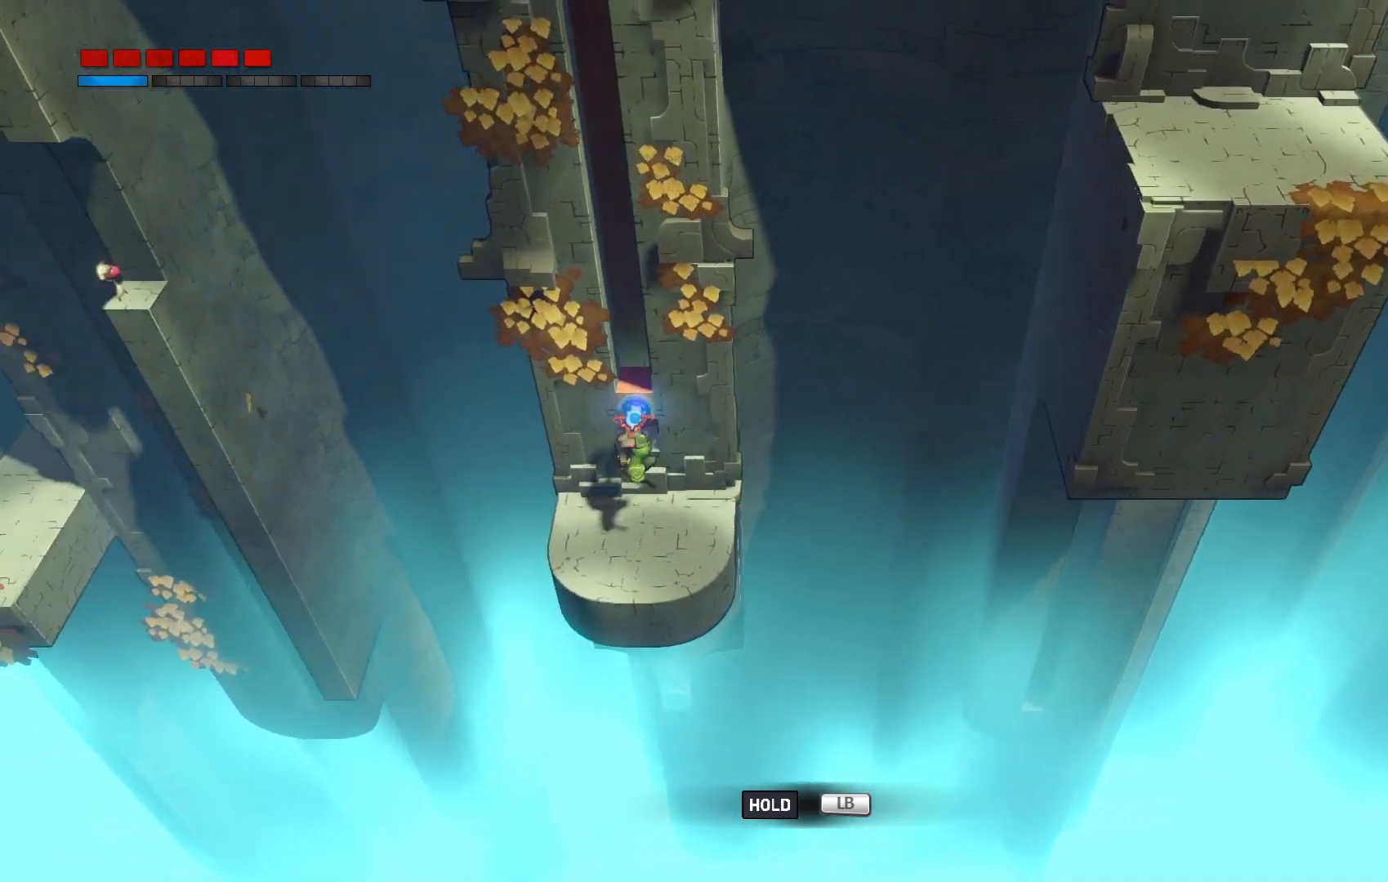
{"buttons": [], "left_stick": "center", "right_stick": "center", "events": [[83, "left_stick", "center"], [183, "L1", "up"]]}